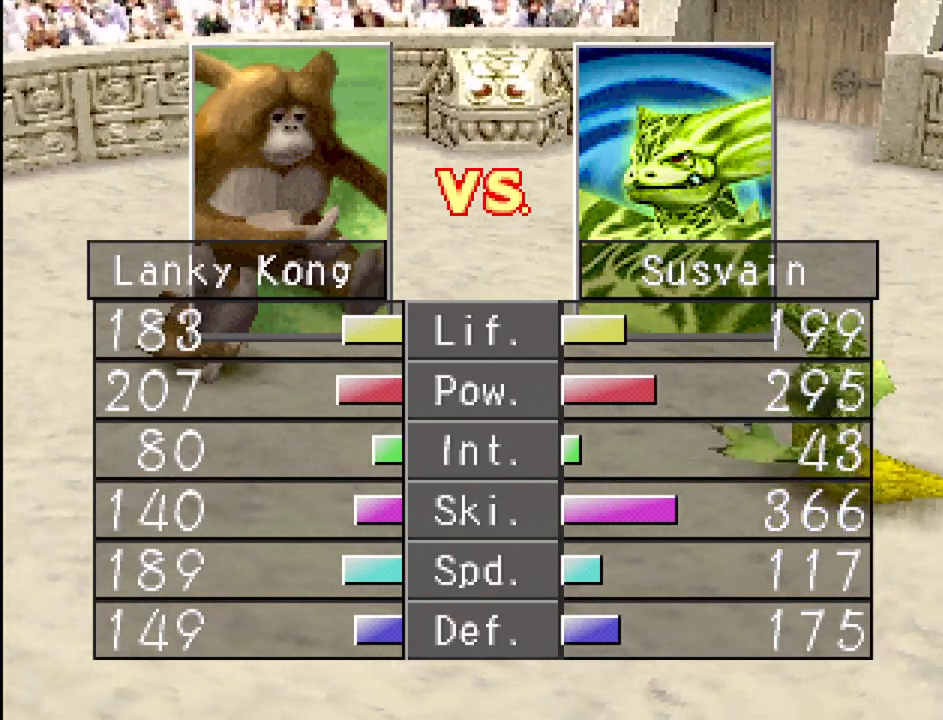
Gameplay with a controller (PlayStation layout); each line is a JSON object with the inputs held at the frame after it. "events" lists button and stick changes between this image and that frame as [ms after this image, input, new state], when the widget could be followed in between. Not read: L3 R3.
{"buttons": [], "events": [[183, "CROSS", "down"], [300, "CROSS", "up"]]}
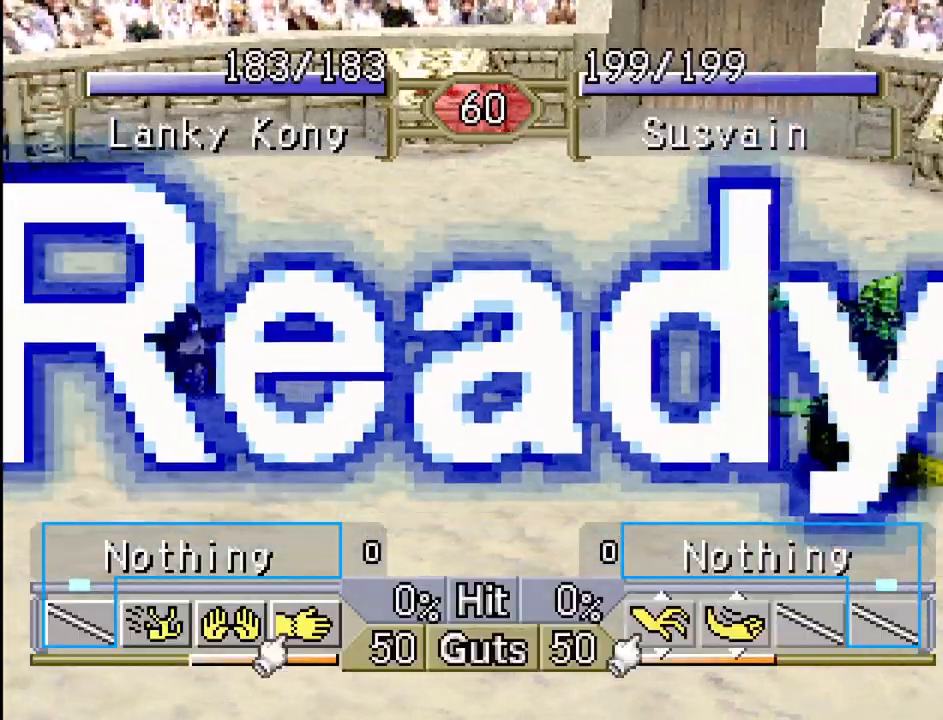
{"buttons": [], "events": []}
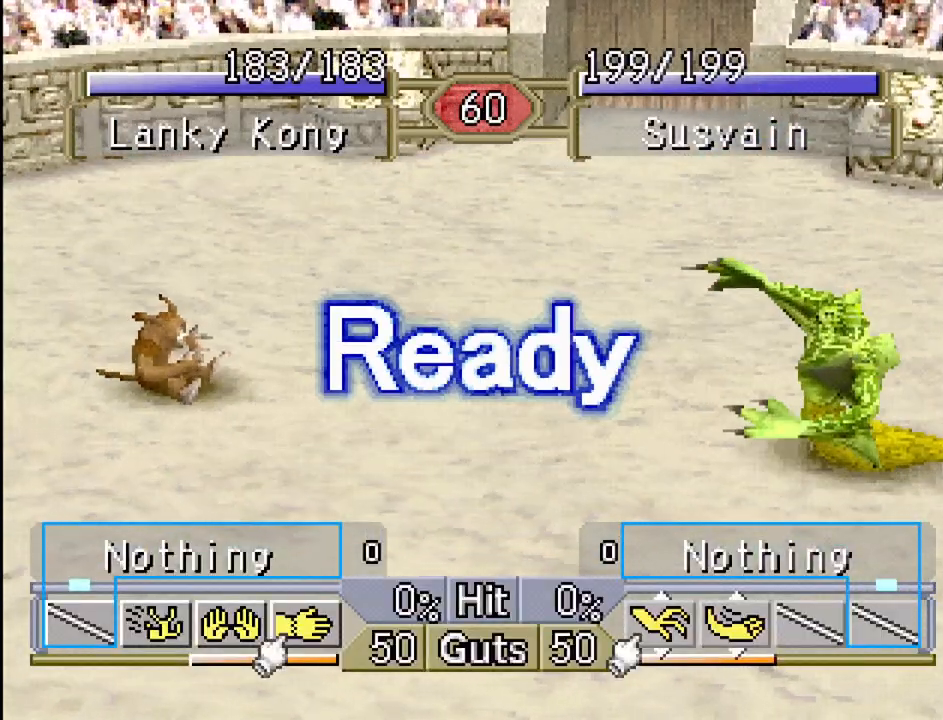
{"buttons": [], "events": []}
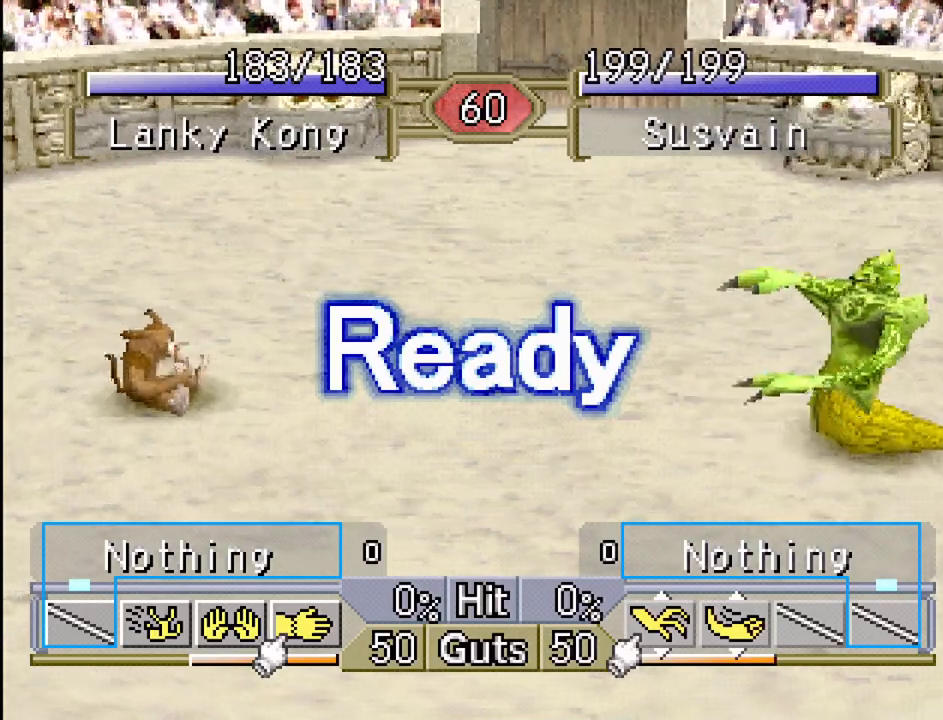
{"buttons": [], "events": []}
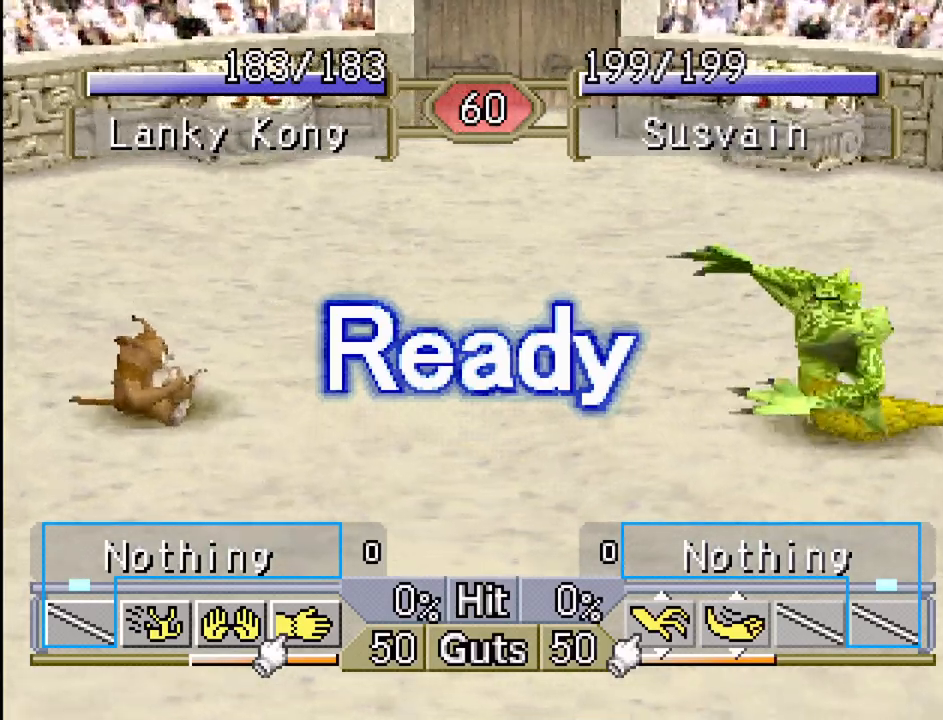
{"buttons": ["DPAD_LEFT"], "events": [[200, "DPAD_LEFT", "down"]]}
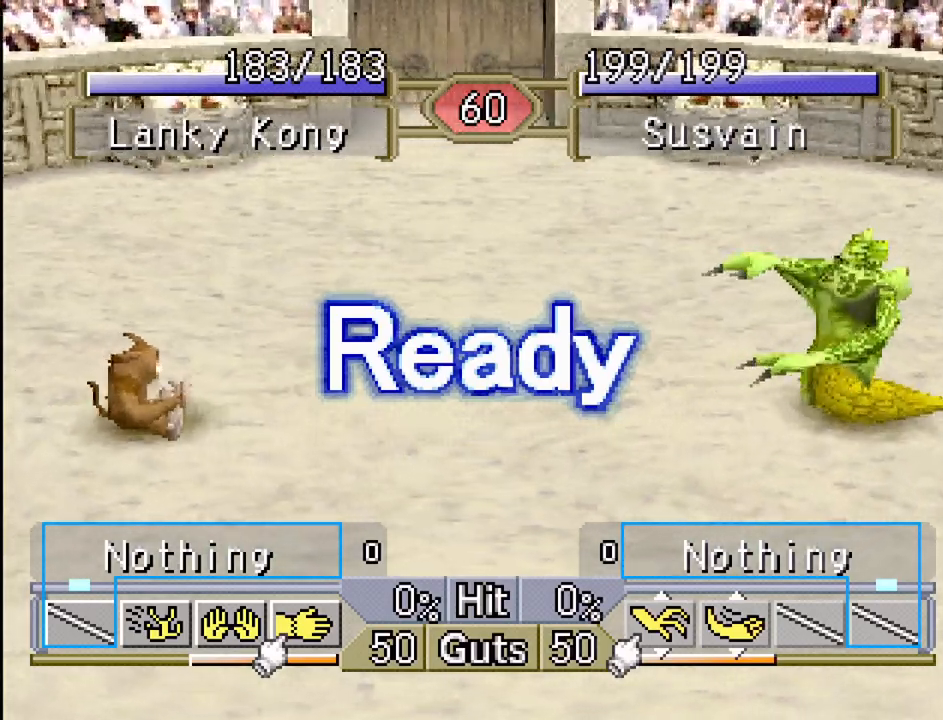
{"buttons": ["DPAD_LEFT"], "events": []}
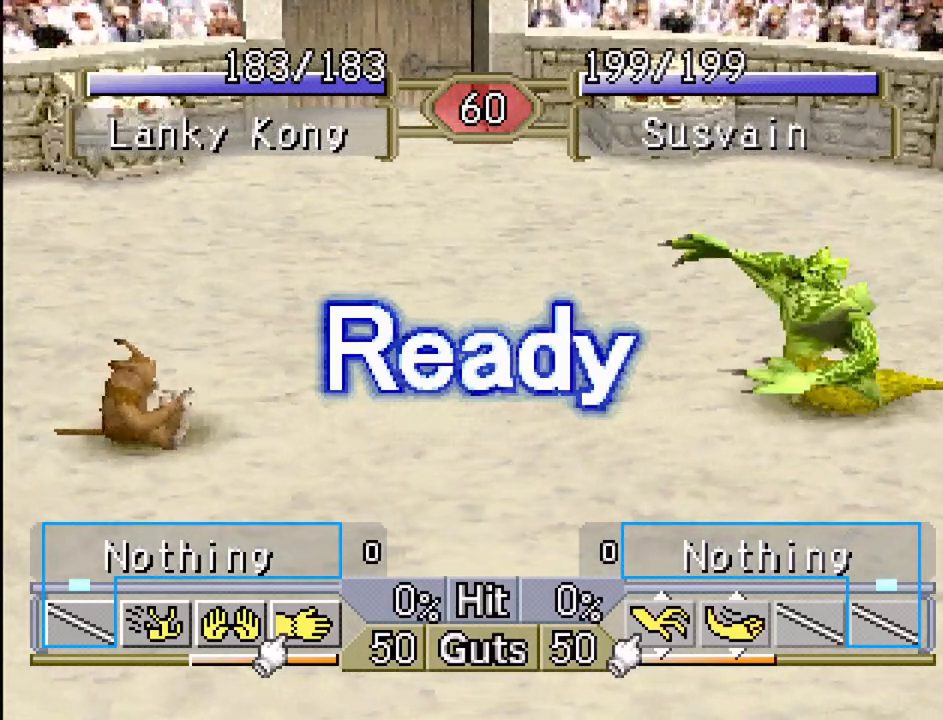
{"buttons": ["DPAD_LEFT"], "events": []}
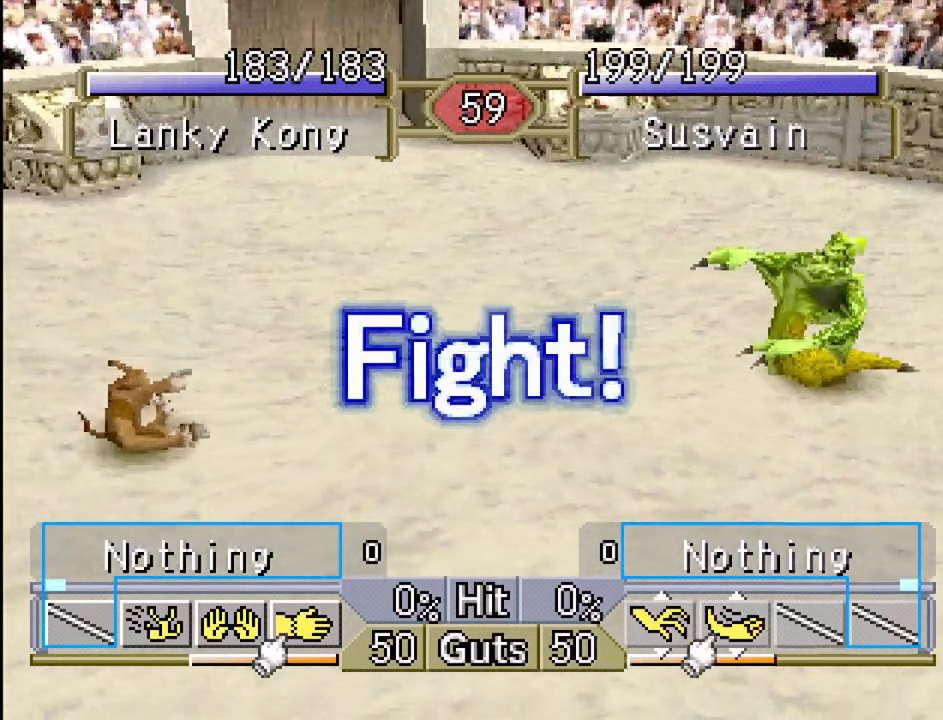
{"buttons": ["DPAD_LEFT"], "events": []}
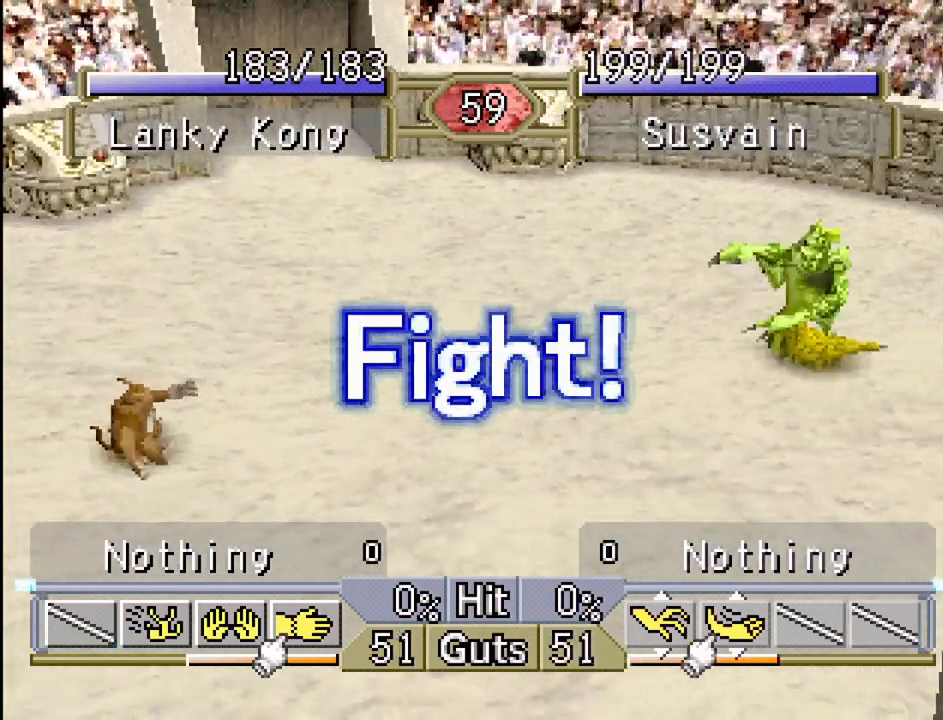
{"buttons": ["DPAD_LEFT"], "events": []}
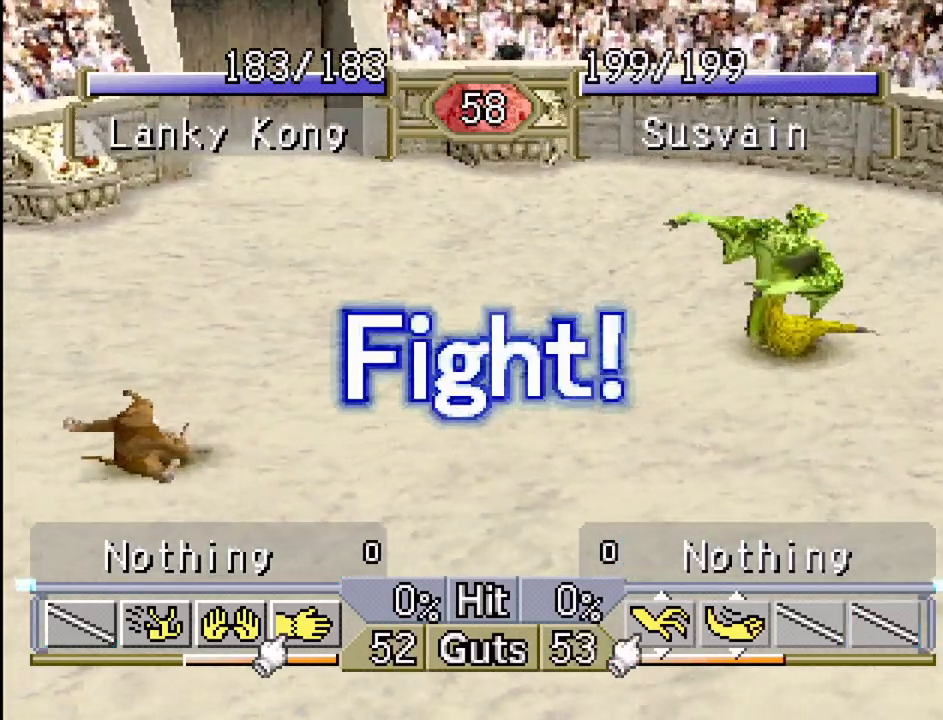
{"buttons": ["DPAD_LEFT"], "events": []}
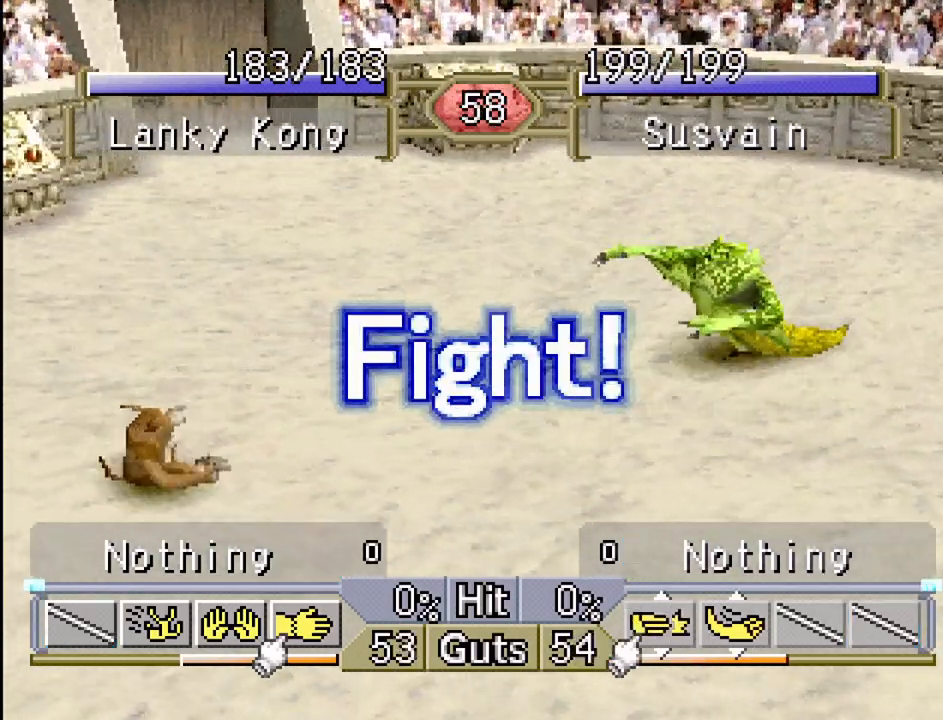
{"buttons": ["DPAD_LEFT"], "events": []}
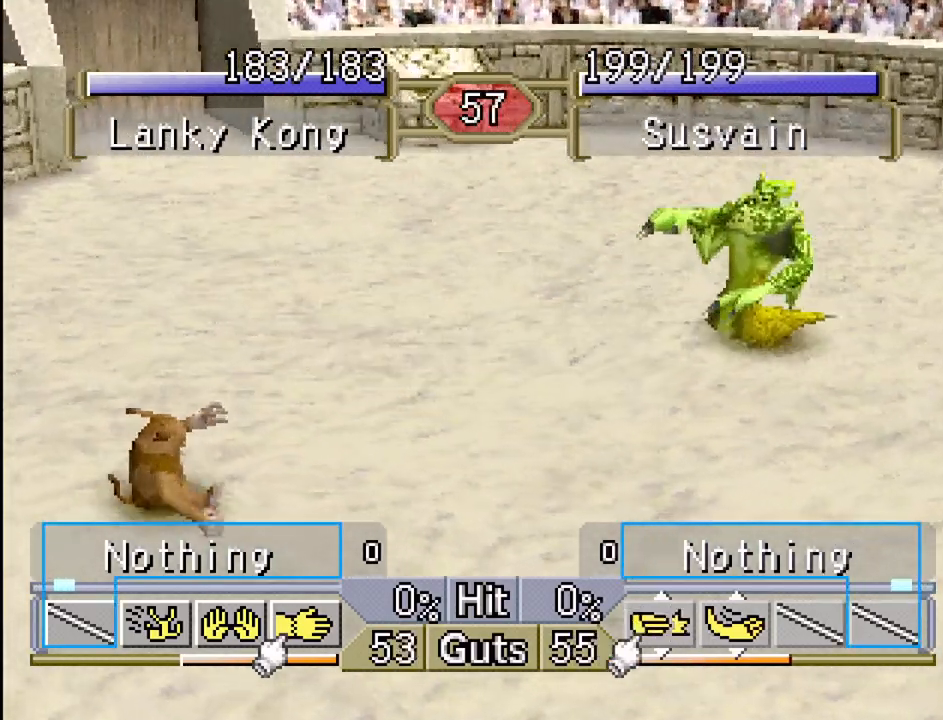
{"buttons": ["DPAD_LEFT"], "events": []}
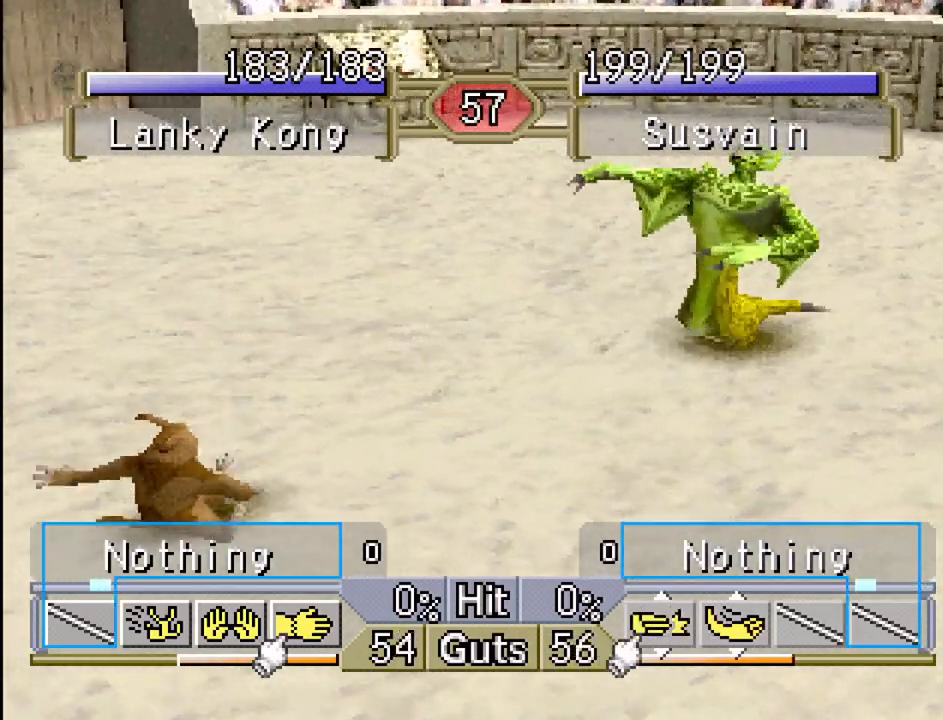
{"buttons": ["CROSS", "DPAD_LEFT"], "events": [[500, "CROSS", "down"]]}
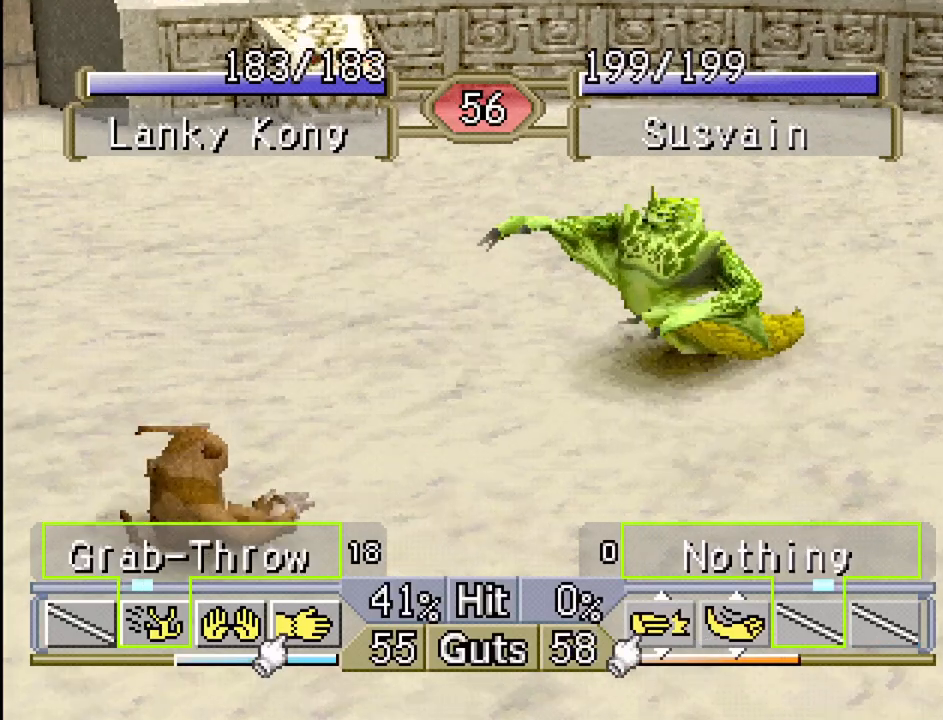
{"buttons": [], "events": [[117, "CROSS", "up"], [467, "DPAD_LEFT", "up"]]}
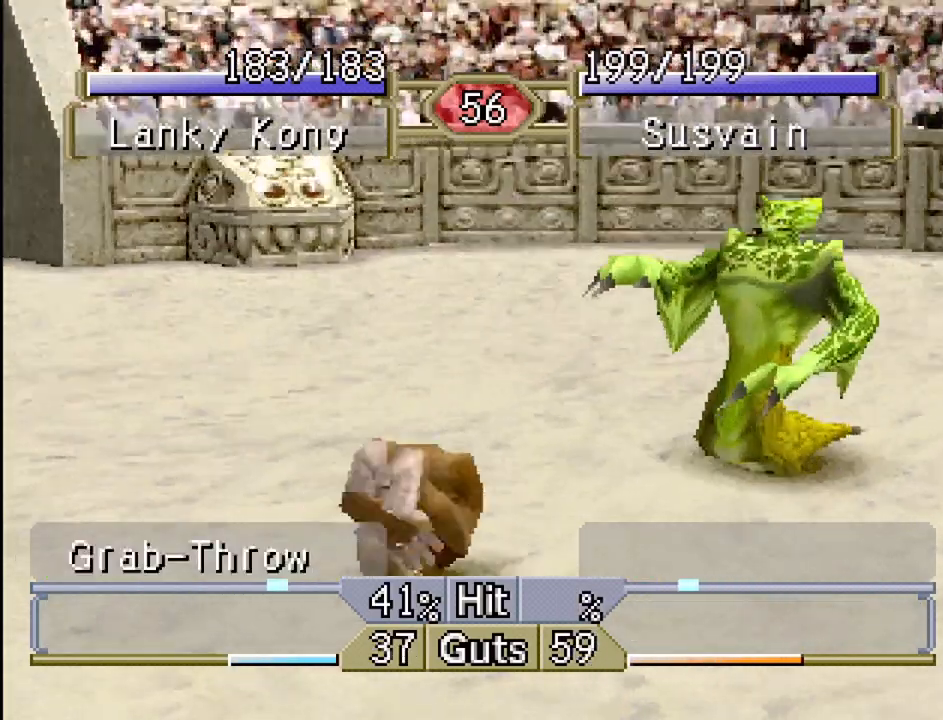
{"buttons": [], "events": []}
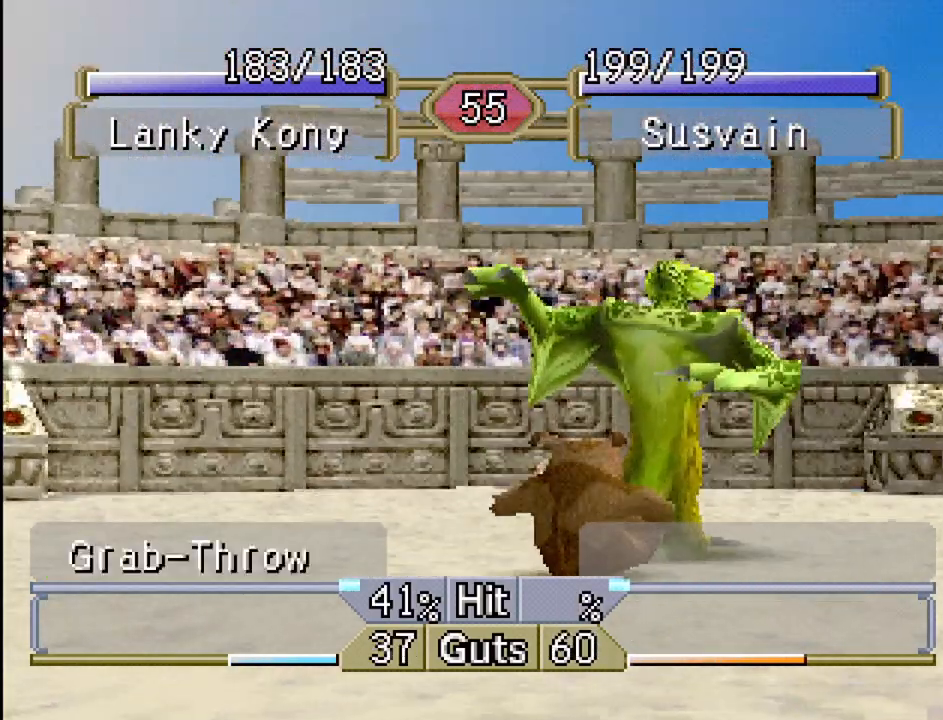
{"buttons": [], "events": []}
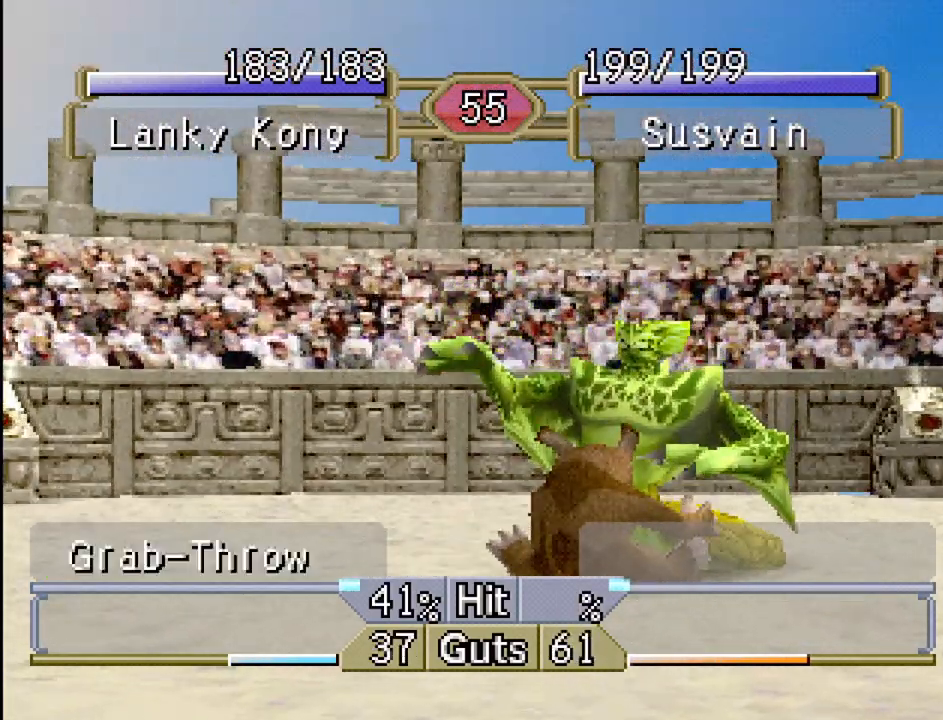
{"buttons": [], "events": []}
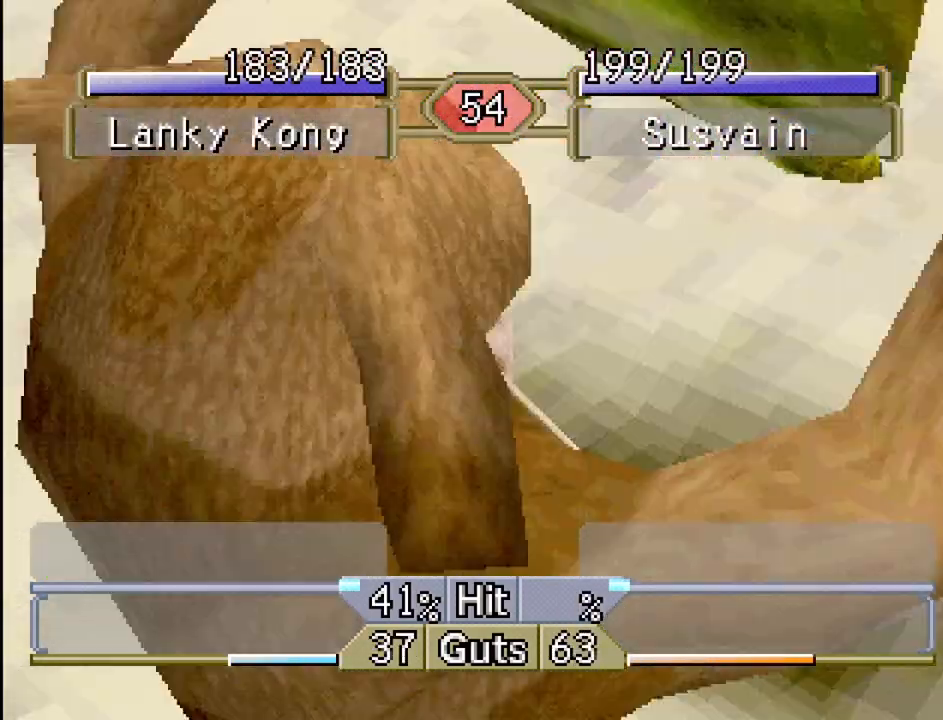
{"buttons": [], "events": []}
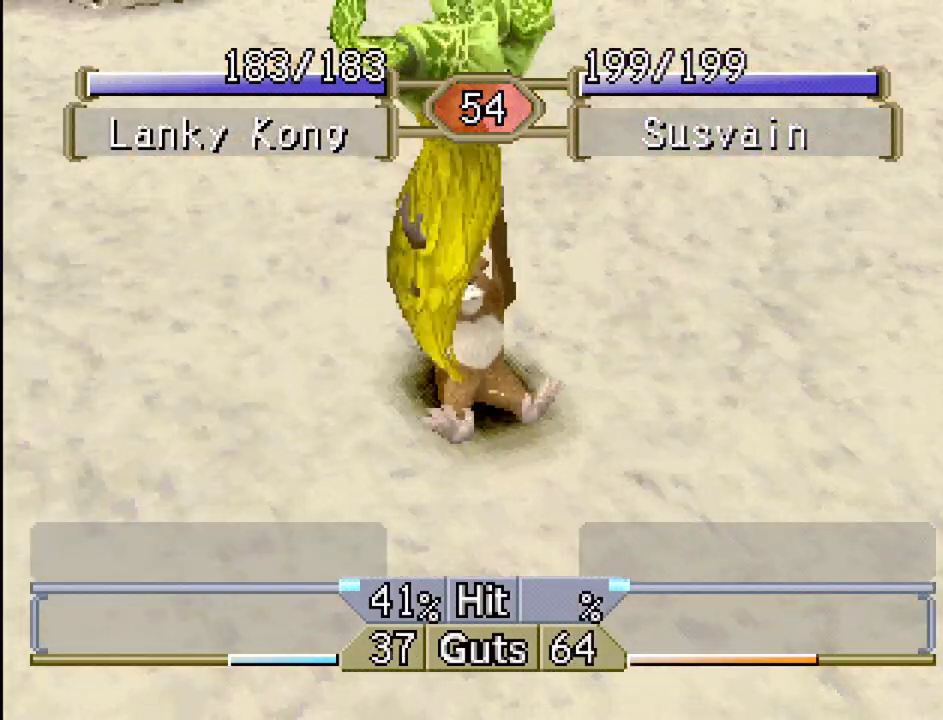
{"buttons": [], "events": []}
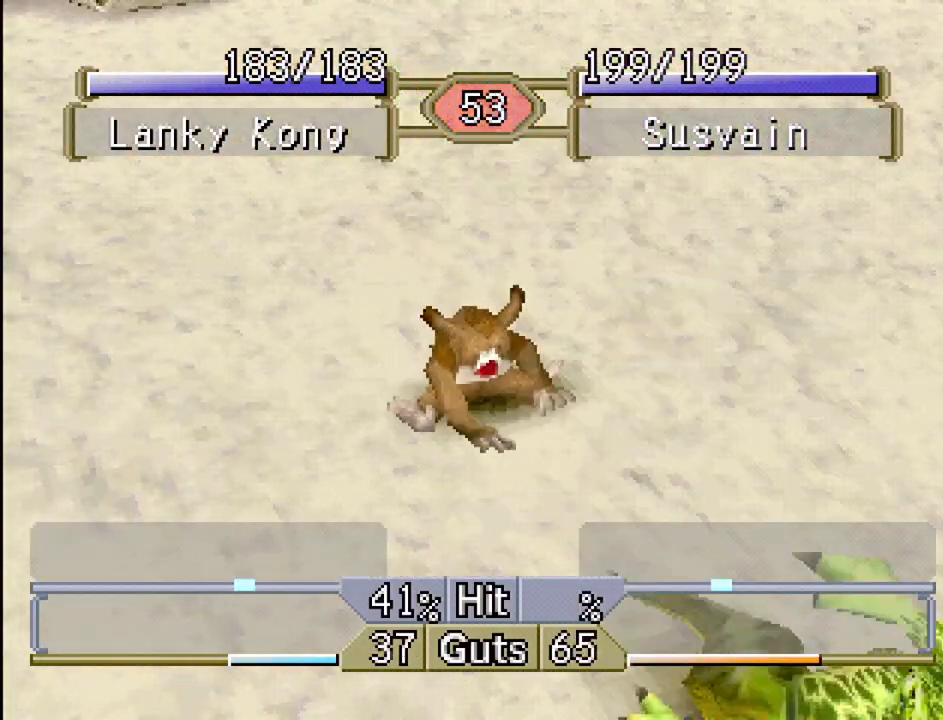
{"buttons": [], "events": []}
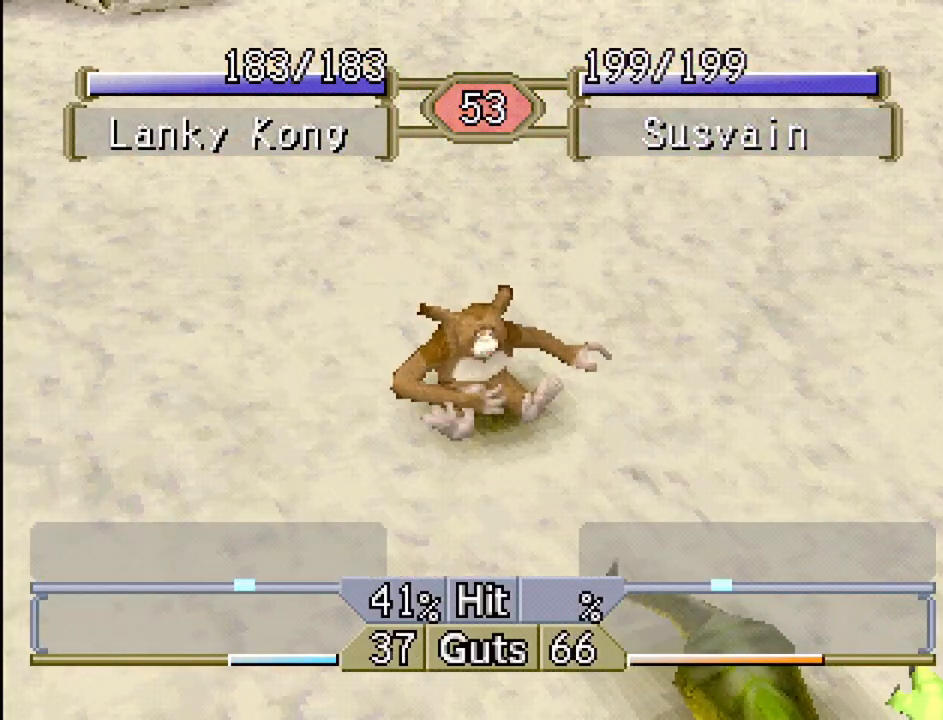
{"buttons": ["DPAD_LEFT"], "events": [[67, "DPAD_LEFT", "down"]]}
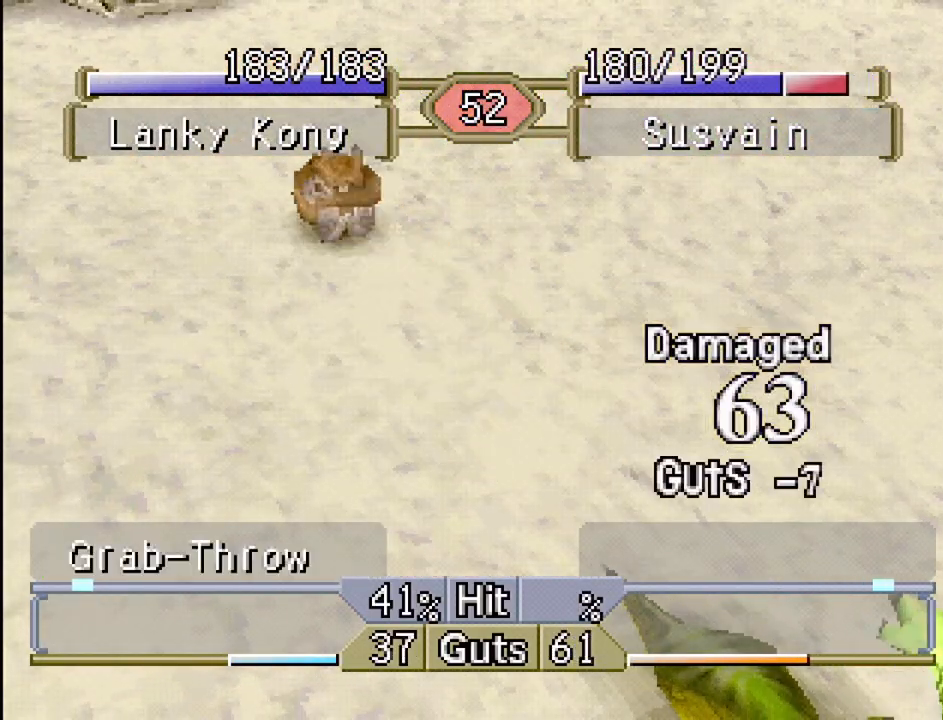
{"buttons": ["DPAD_LEFT"], "events": []}
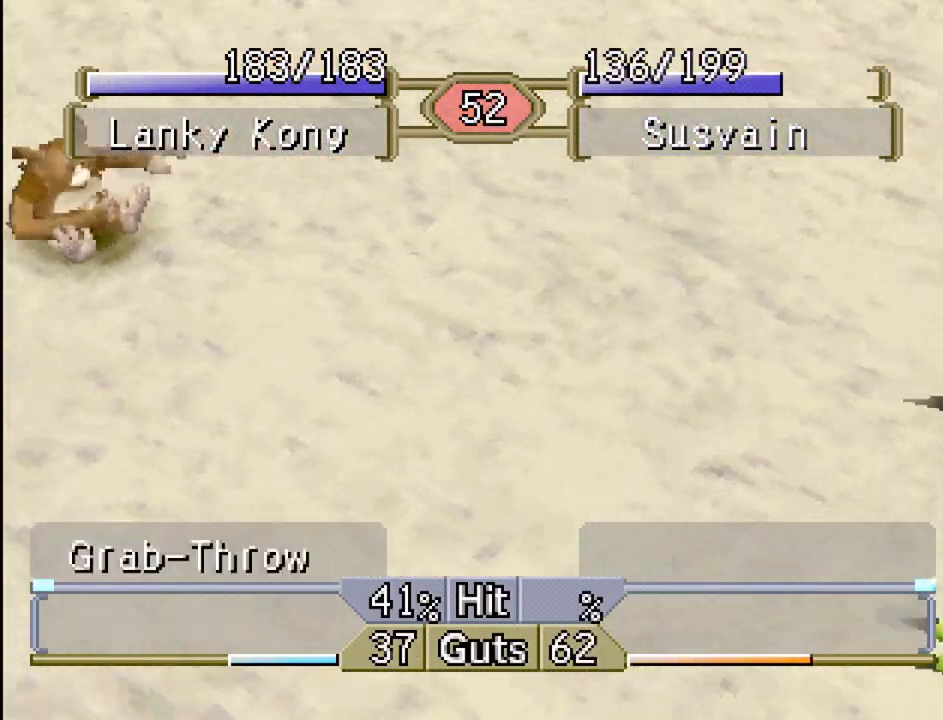
{"buttons": ["DPAD_LEFT"], "events": []}
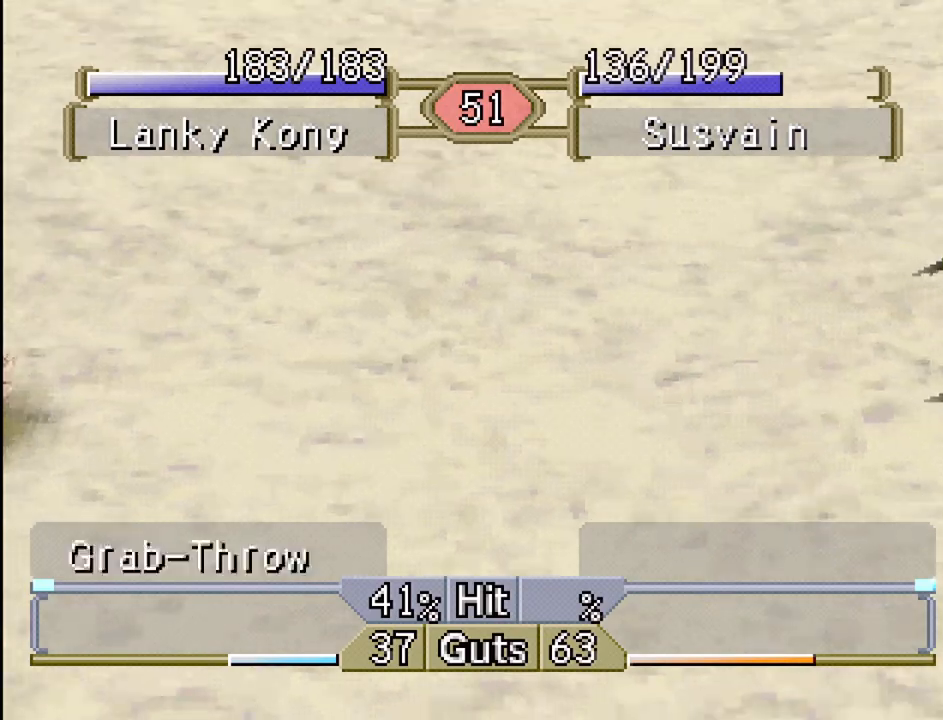
{"buttons": ["DPAD_LEFT"], "events": []}
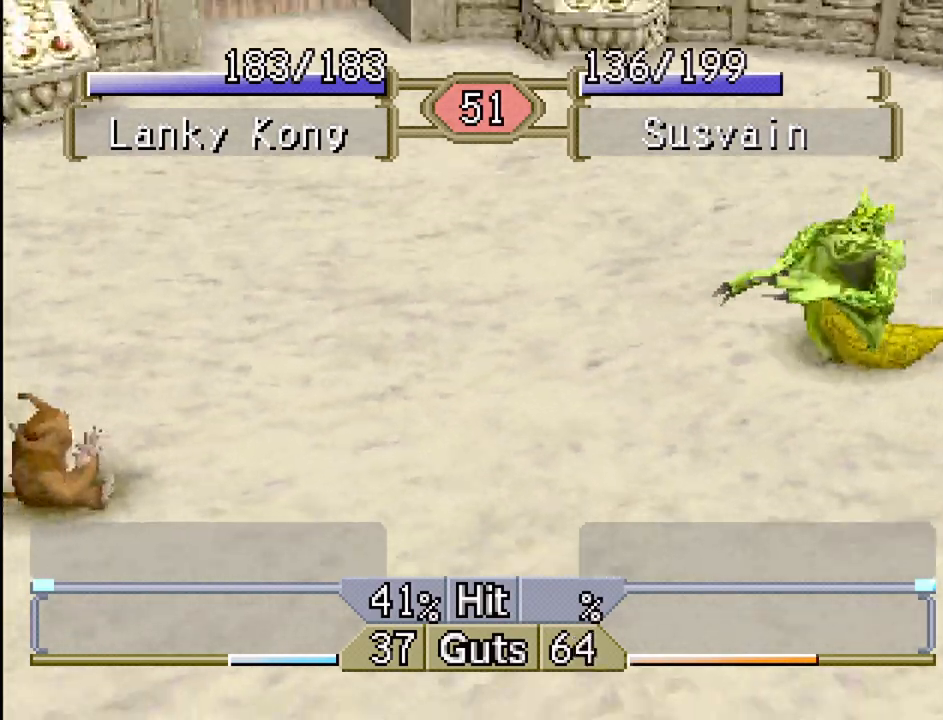
{"buttons": ["DPAD_LEFT"], "events": []}
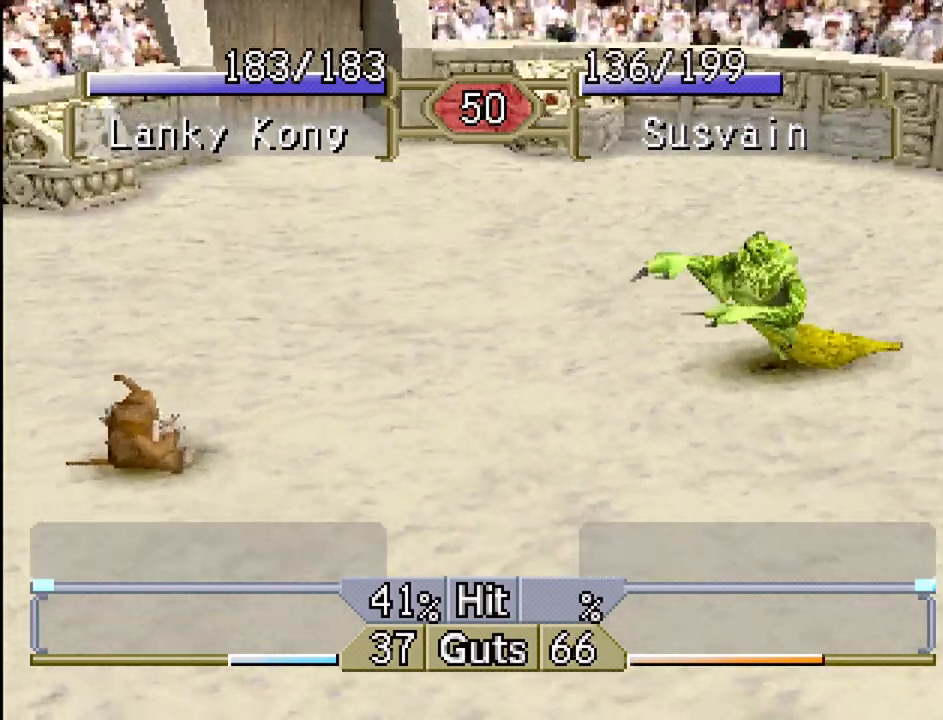
{"buttons": ["DPAD_LEFT"], "events": []}
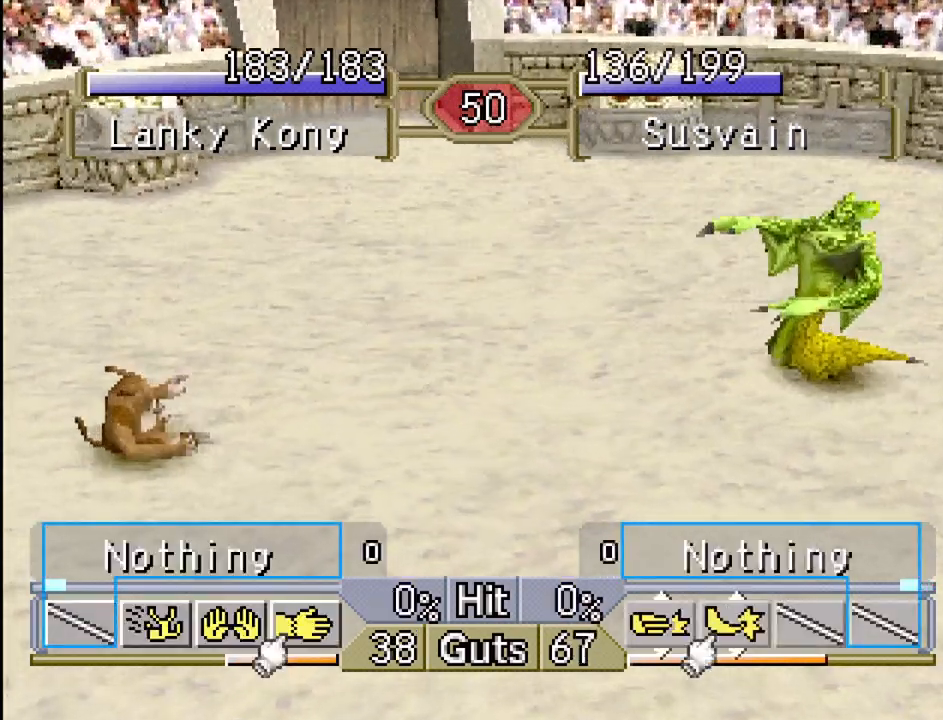
{"buttons": ["DPAD_LEFT"], "events": []}